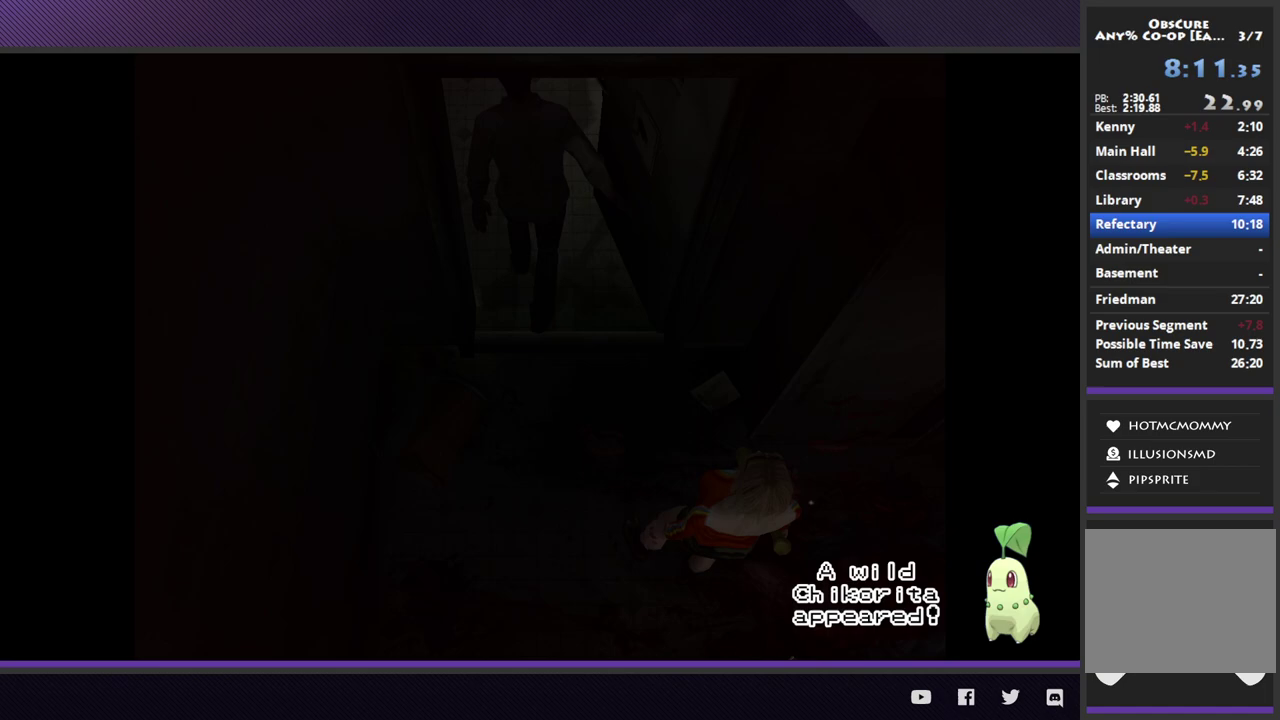
Gameplay with a controller (Xbox layout); each line is a JSON object with the inputs held at the frame after it. "events" lists button and stick changes between this image and that frame as [ms after this image, input, new state], when the widget could be followed in between.
{"buttons": [], "left_stick": "right", "right_stick": "center"}
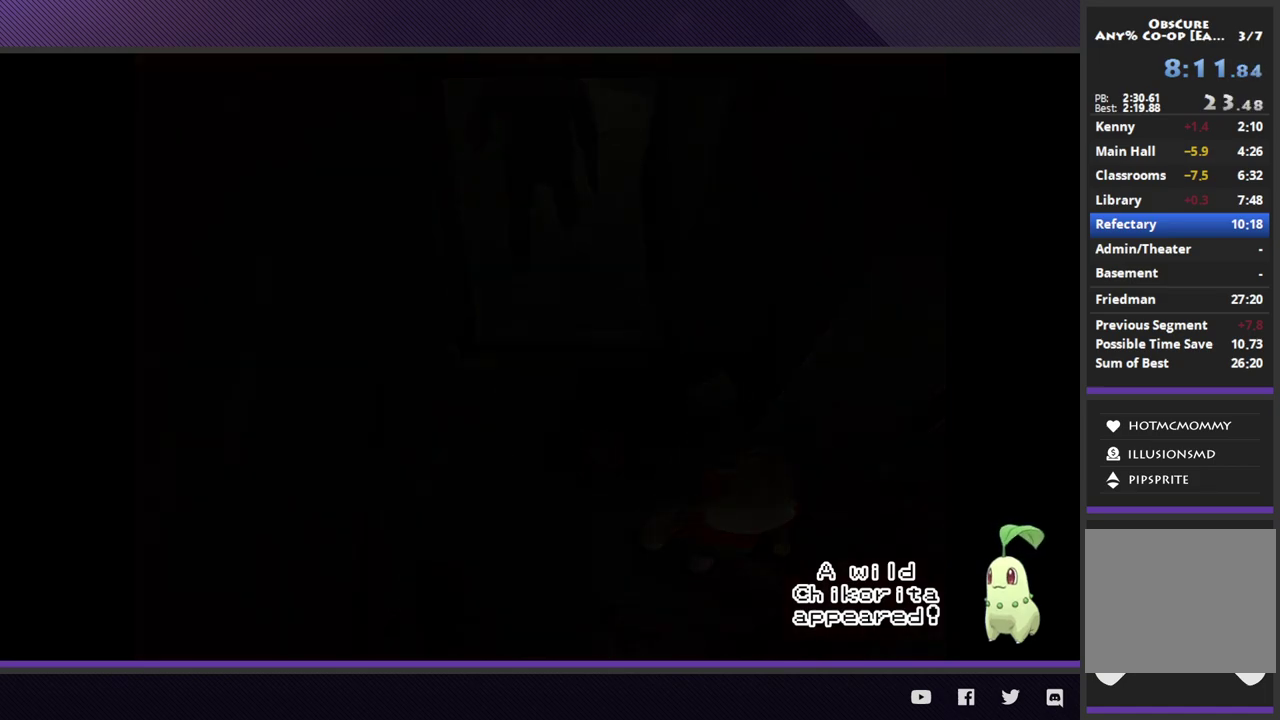
{"buttons": [], "left_stick": "right", "right_stick": "center"}
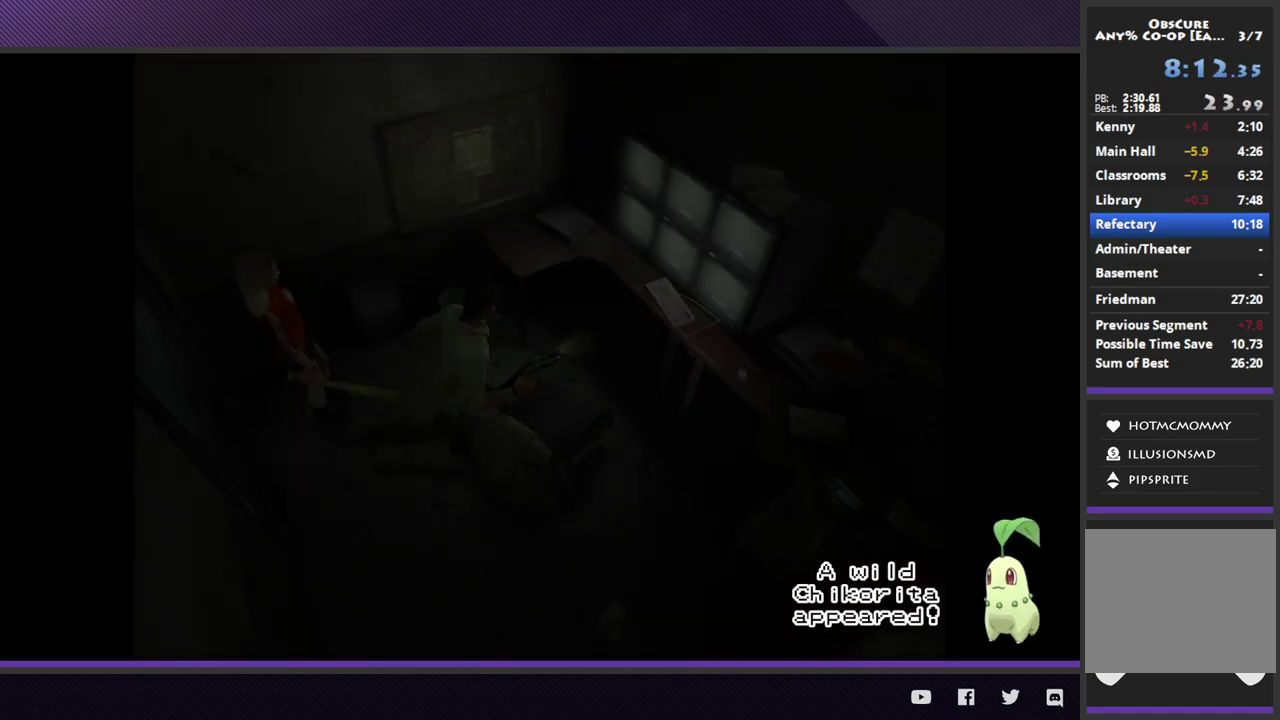
{"buttons": [], "left_stick": "right", "right_stick": "center"}
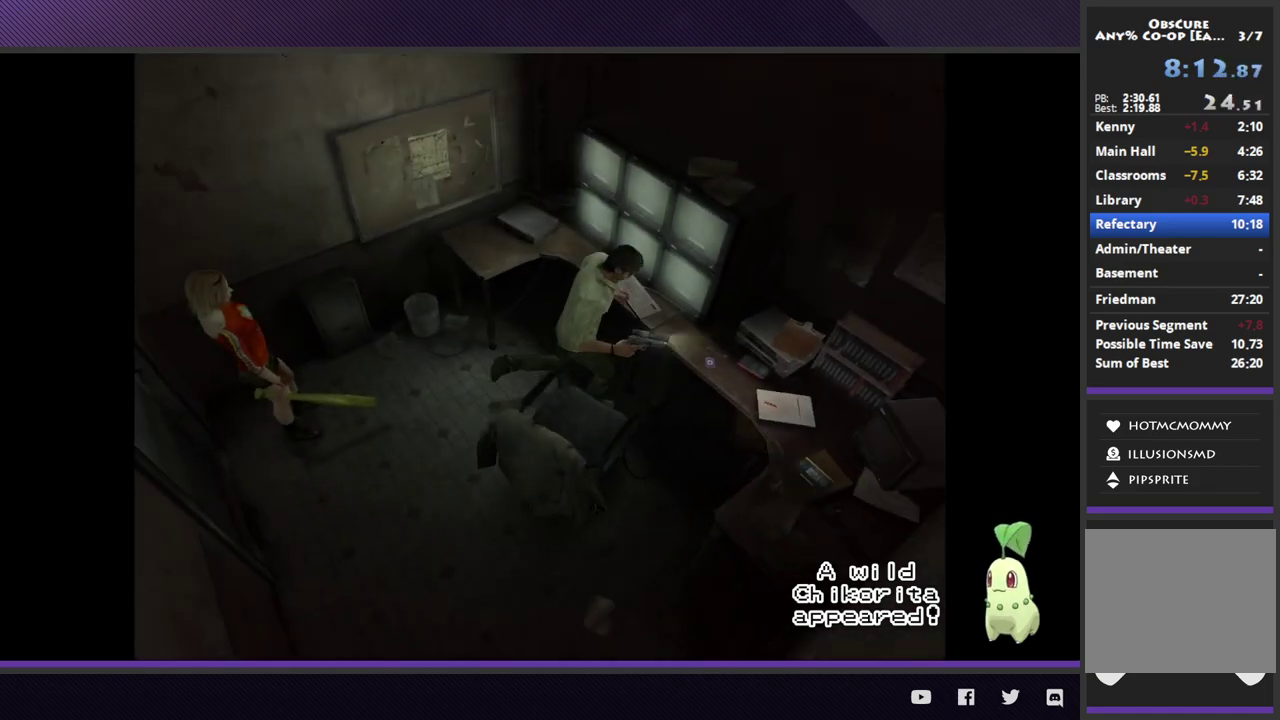
{"buttons": [], "left_stick": "center", "right_stick": "center", "events": [[17, "A", "down"], [50, "left_stick", "down-right"], [100, "A", "up"], [183, "A", "down"], [217, "left_stick", "center"], [267, "A", "up"], [317, "A", "down"], [417, "A", "up"]]}
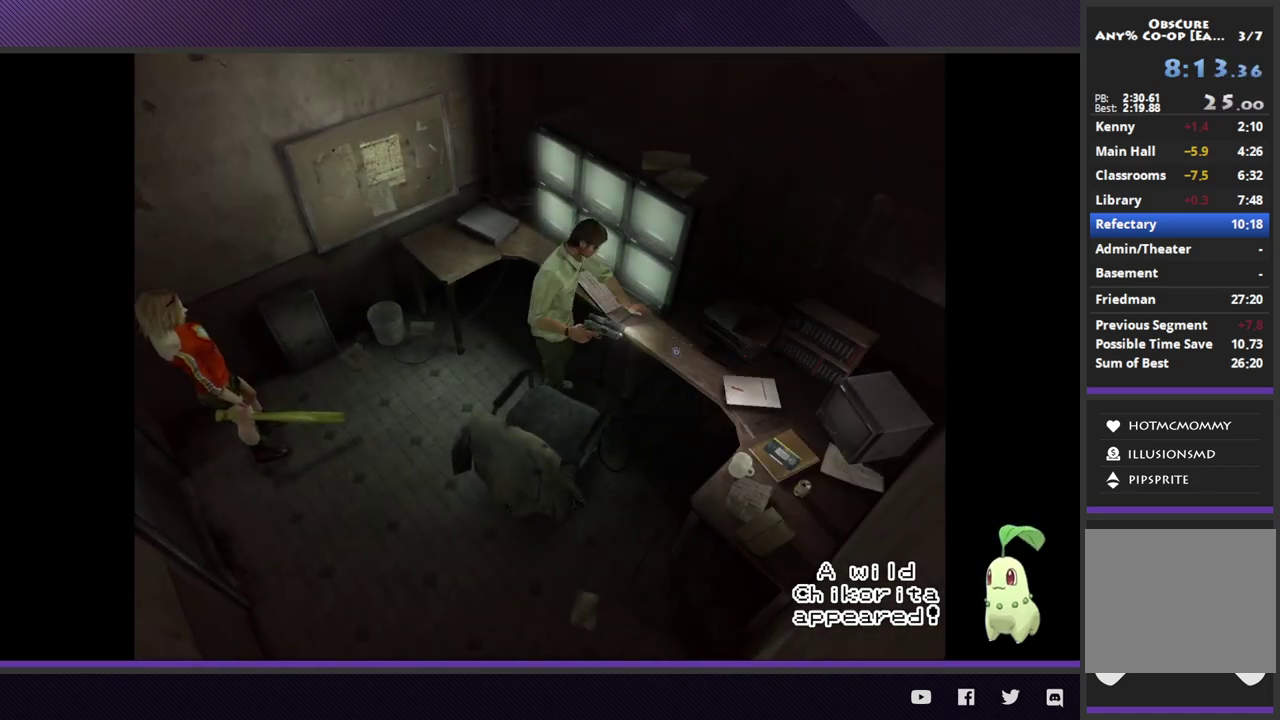
{"buttons": ["START"], "left_stick": "center", "right_stick": "center", "events": [[450, "START", "down"]]}
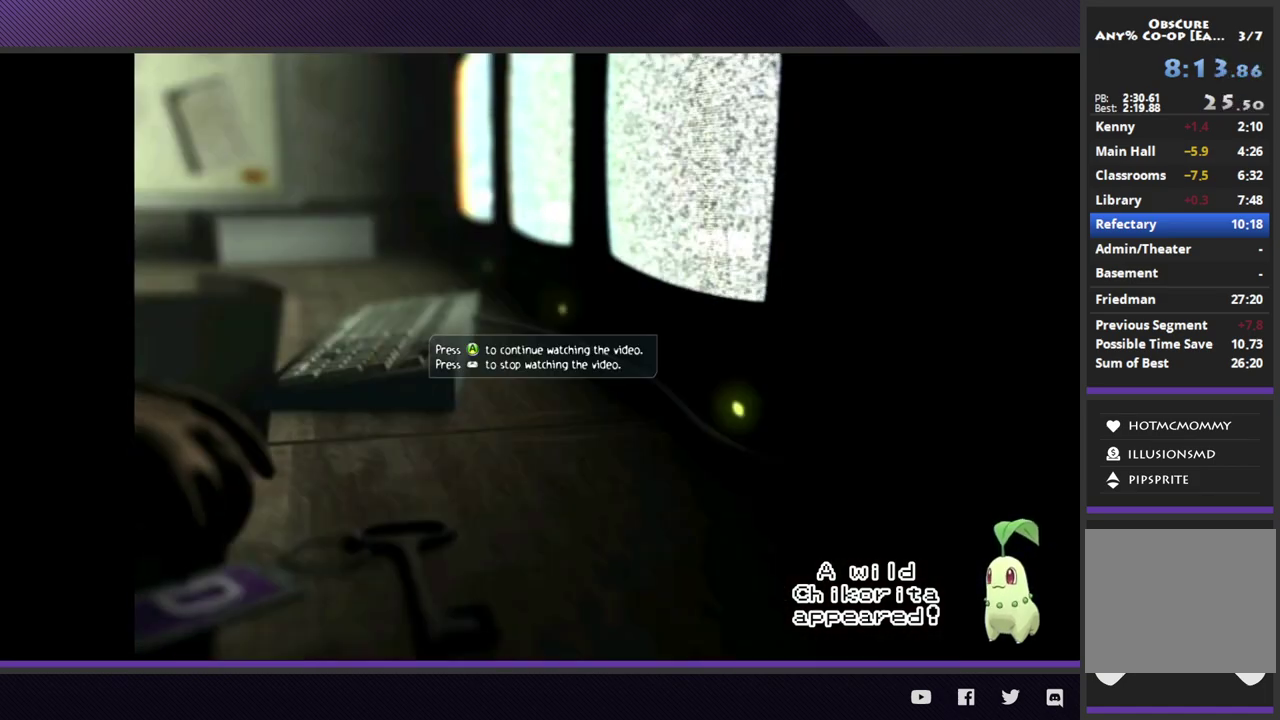
{"buttons": [], "left_stick": "center", "right_stick": "center", "events": [[17, "START", "up"], [83, "START", "down"], [183, "START", "up"], [267, "SELECT", "down"], [367, "SELECT", "up"], [433, "Y", "down"], [500, "Y", "up"]]}
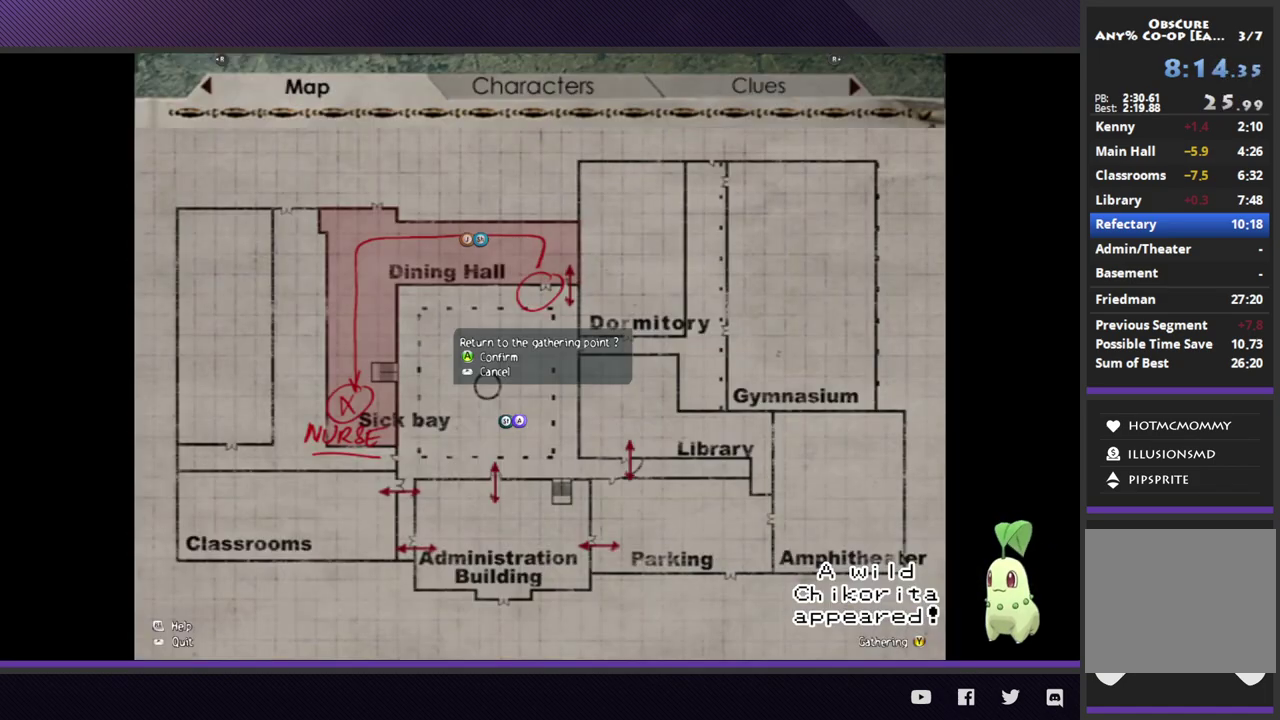
{"buttons": [], "left_stick": "up-right", "right_stick": "center", "events": [[83, "A", "down"], [200, "A", "up"], [217, "left_stick", "up-right"]]}
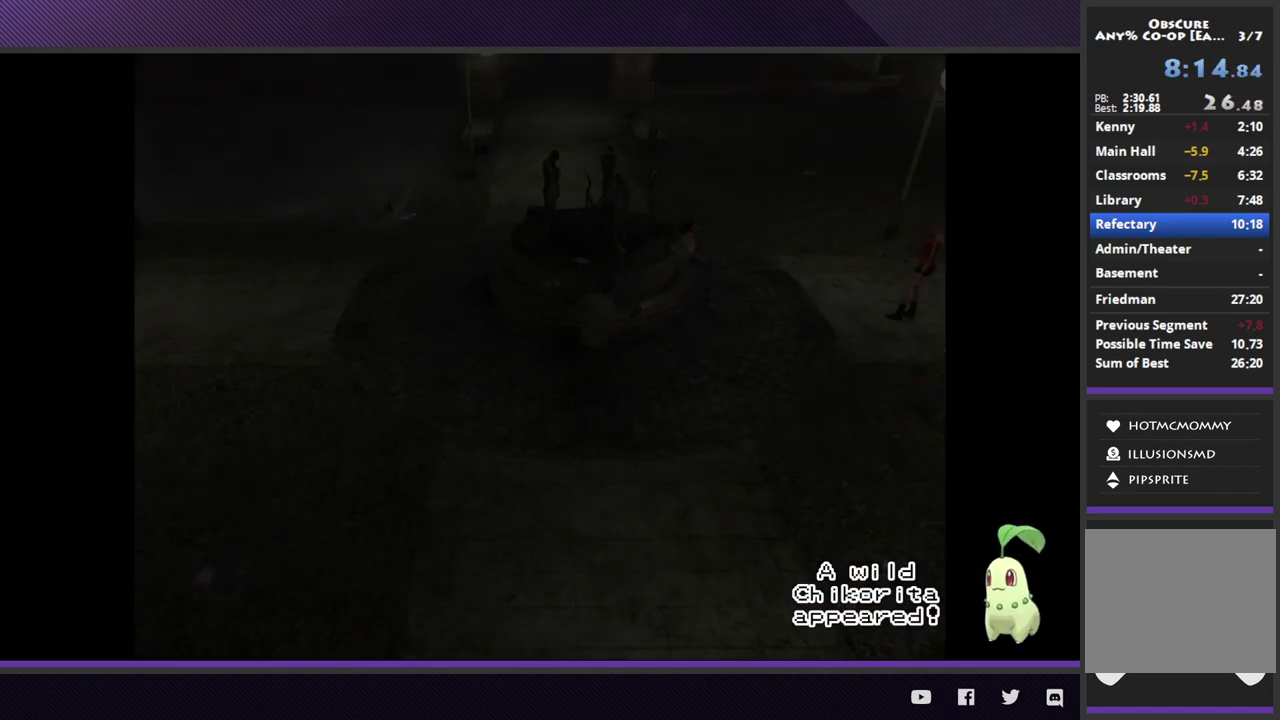
{"buttons": [], "left_stick": "up-right", "right_stick": "center"}
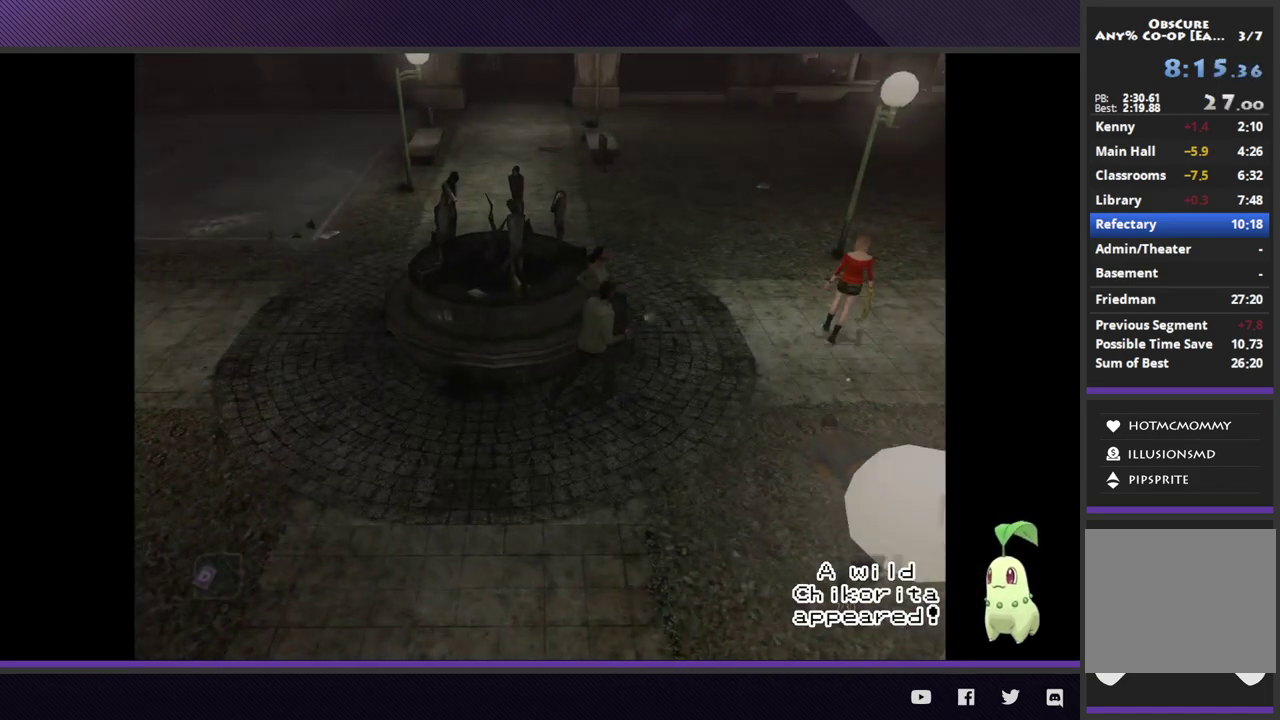
{"buttons": [], "left_stick": "up-right", "right_stick": "center"}
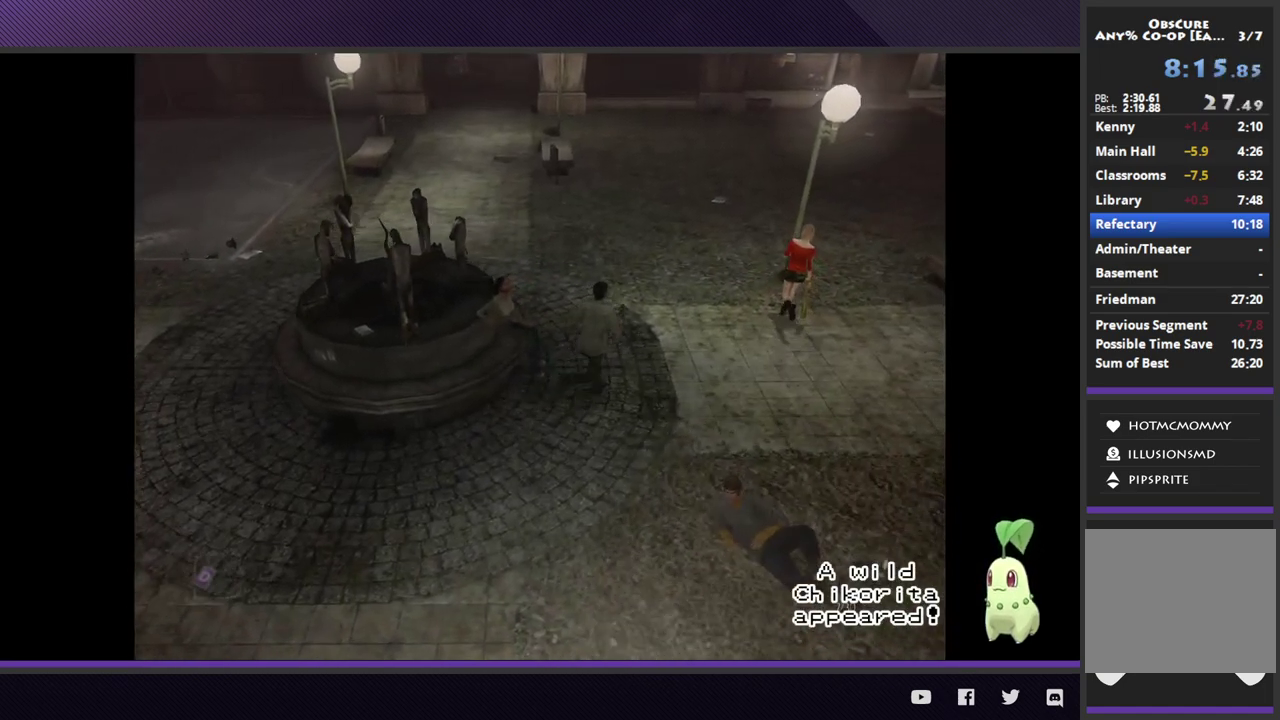
{"buttons": [], "left_stick": "up-right", "right_stick": "center"}
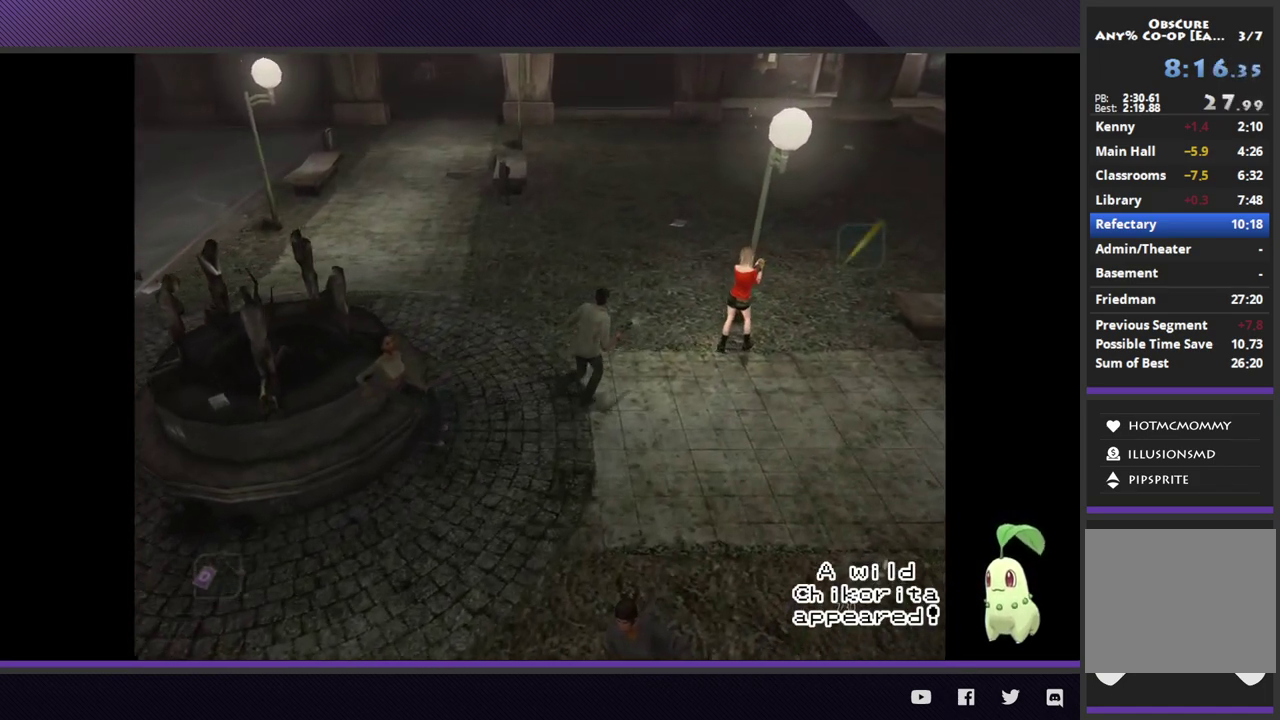
{"buttons": [], "left_stick": "up-right", "right_stick": "center"}
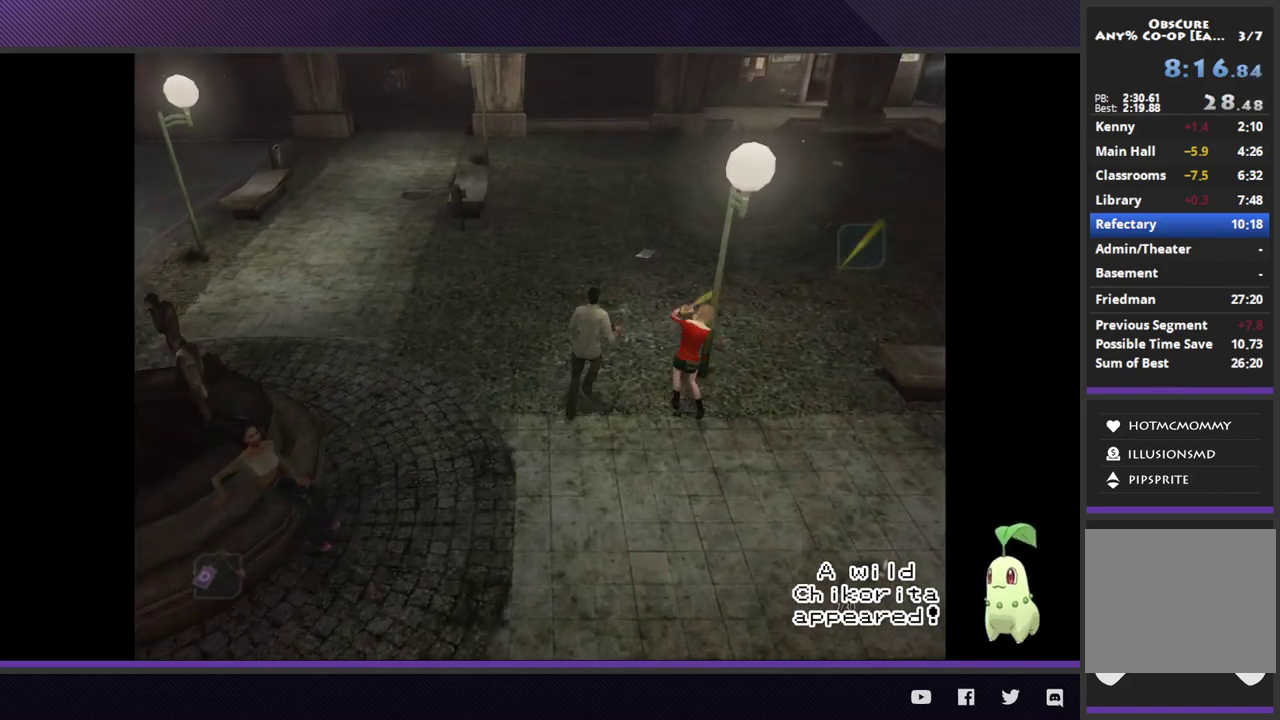
{"buttons": [], "left_stick": "up-right", "right_stick": "center"}
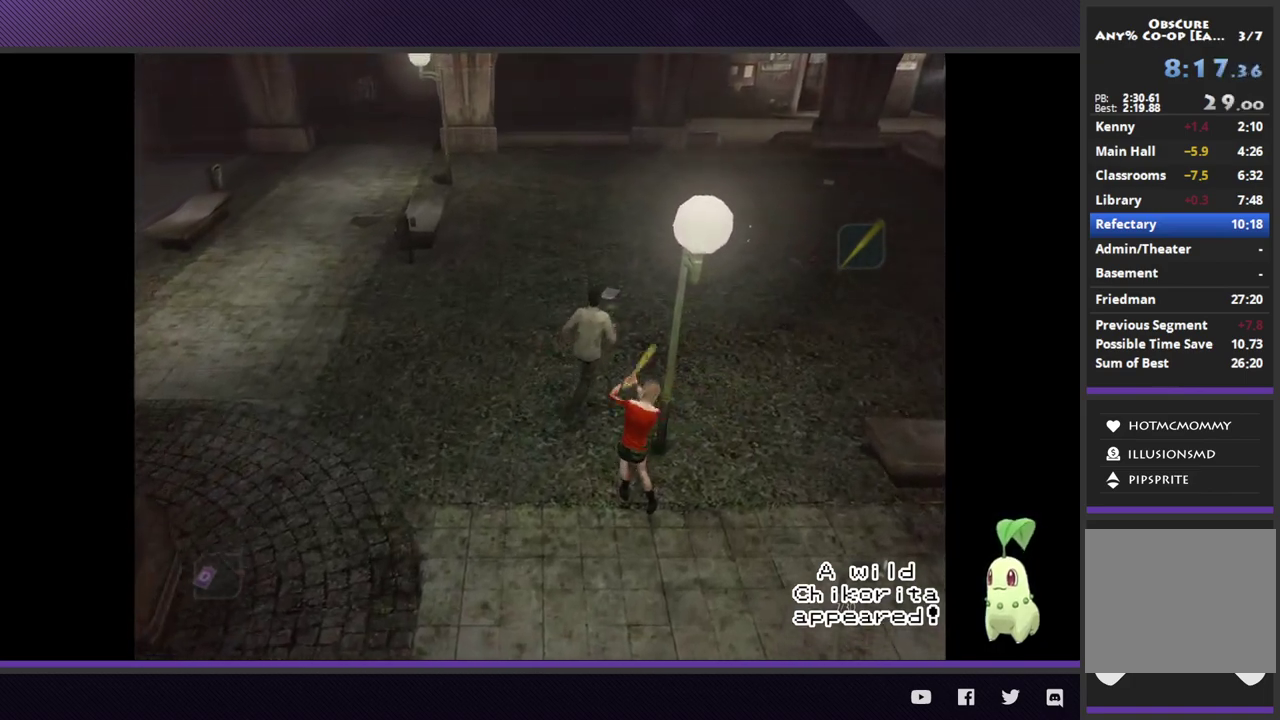
{"buttons": [], "left_stick": "up-right", "right_stick": "center"}
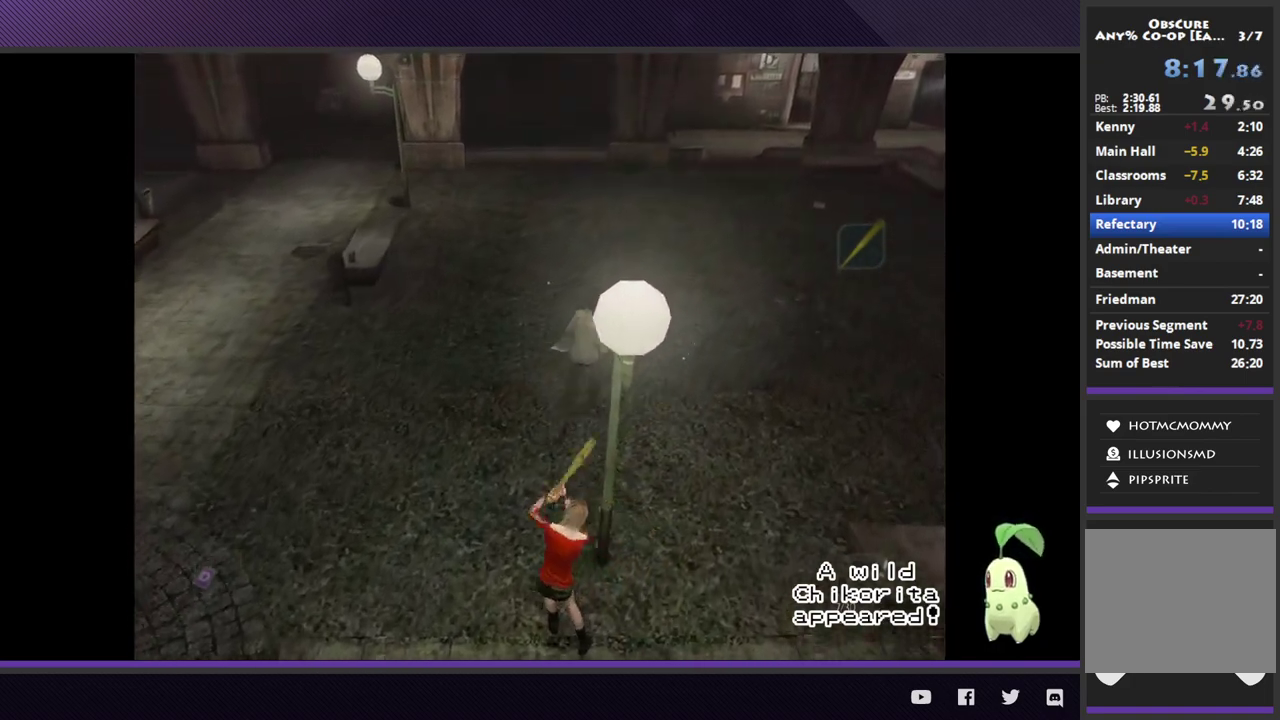
{"buttons": [], "left_stick": "up-right", "right_stick": "center"}
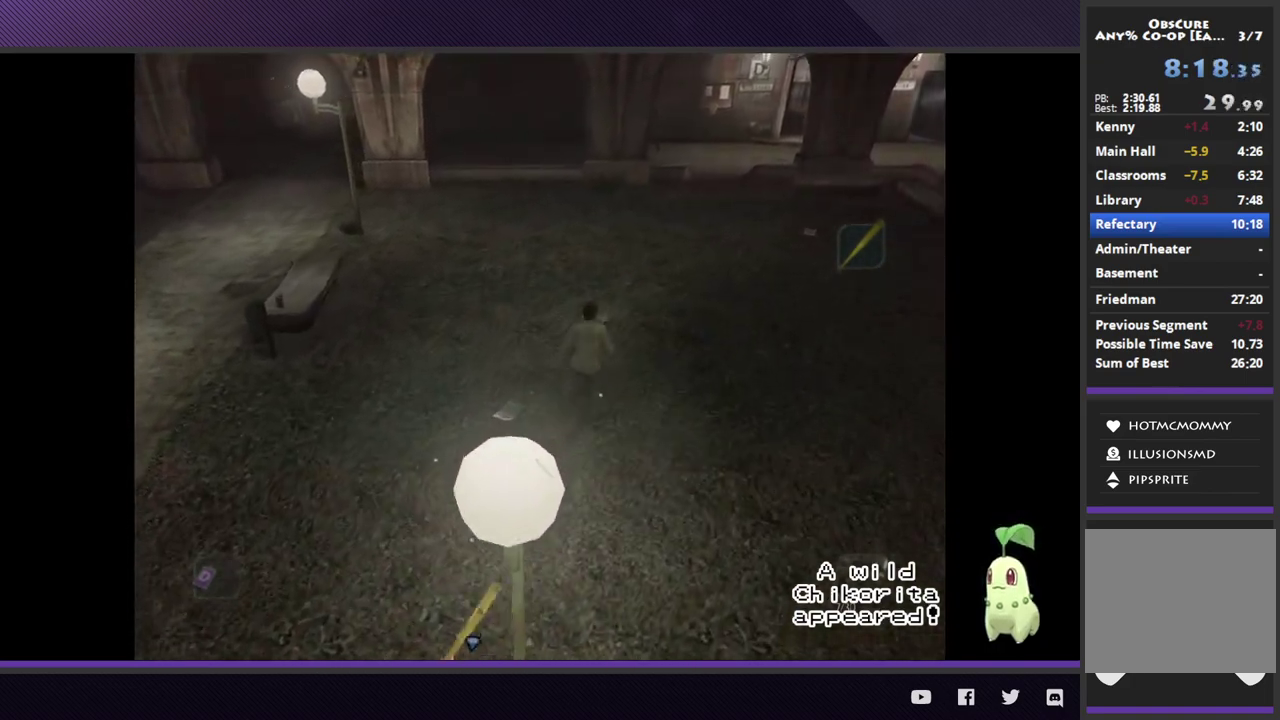
{"buttons": [], "left_stick": "up-right", "right_stick": "center"}
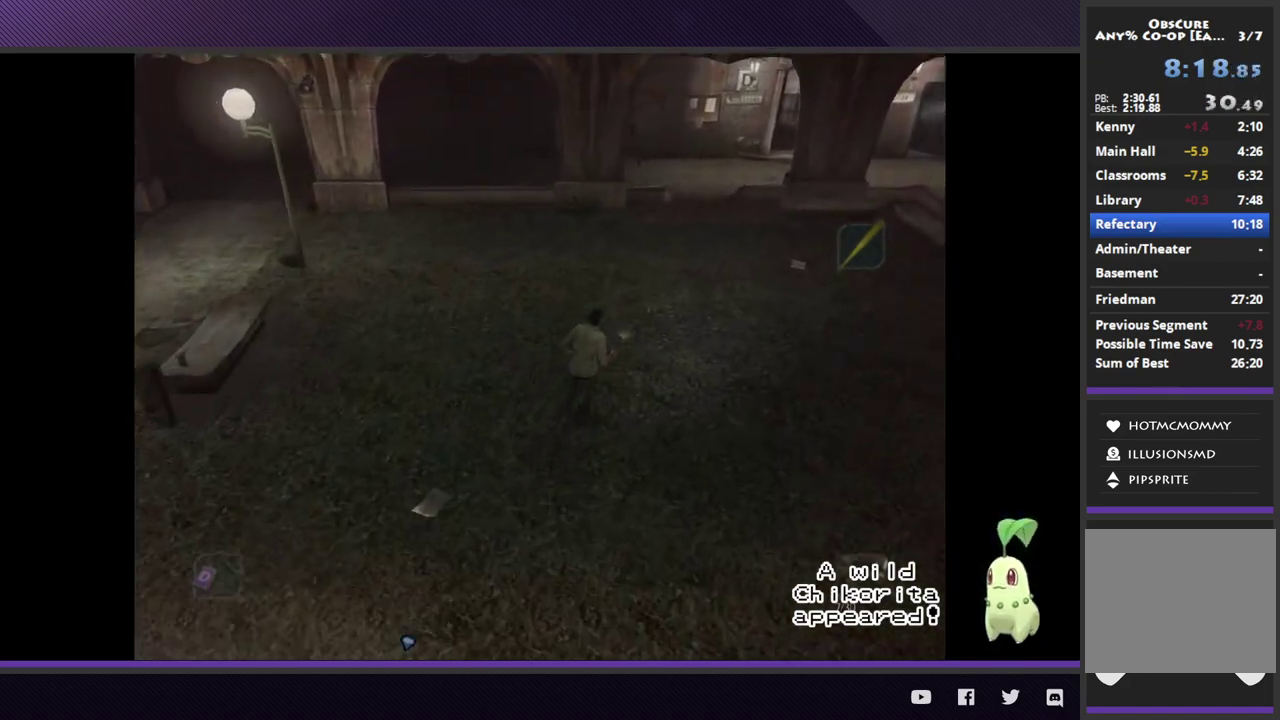
{"buttons": [], "left_stick": "up-right", "right_stick": "center"}
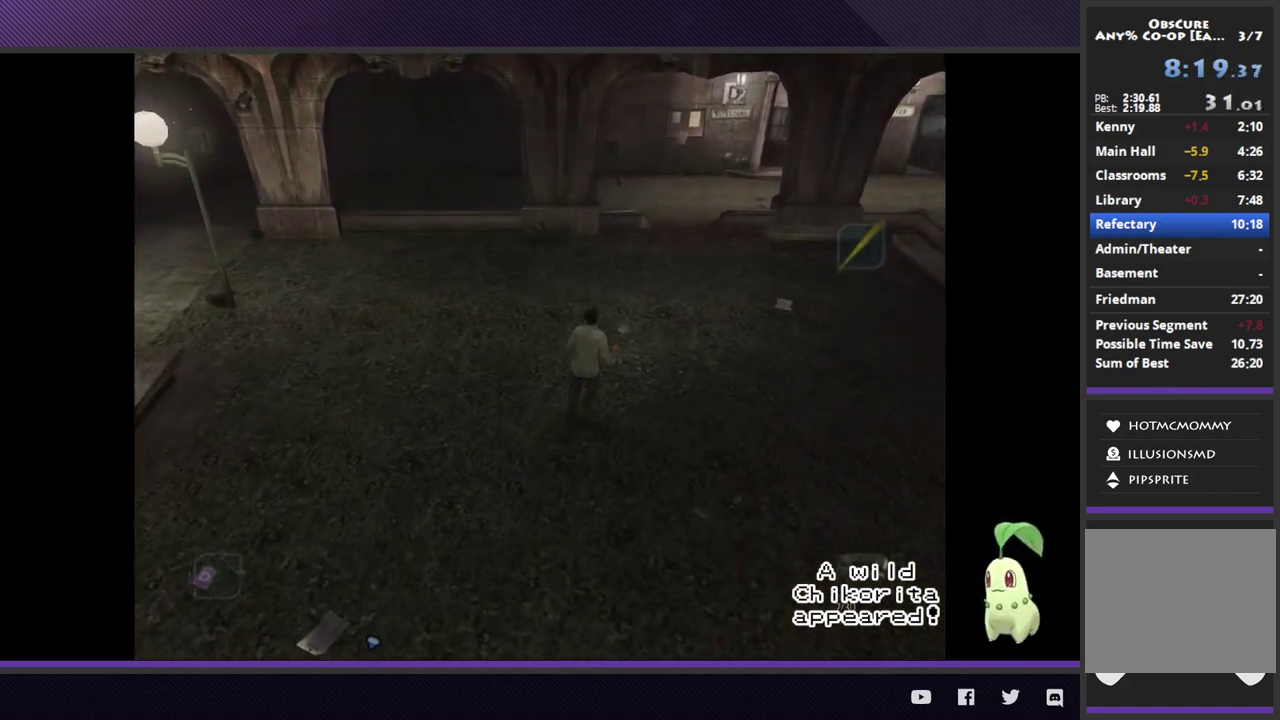
{"buttons": [], "left_stick": "up-right", "right_stick": "center"}
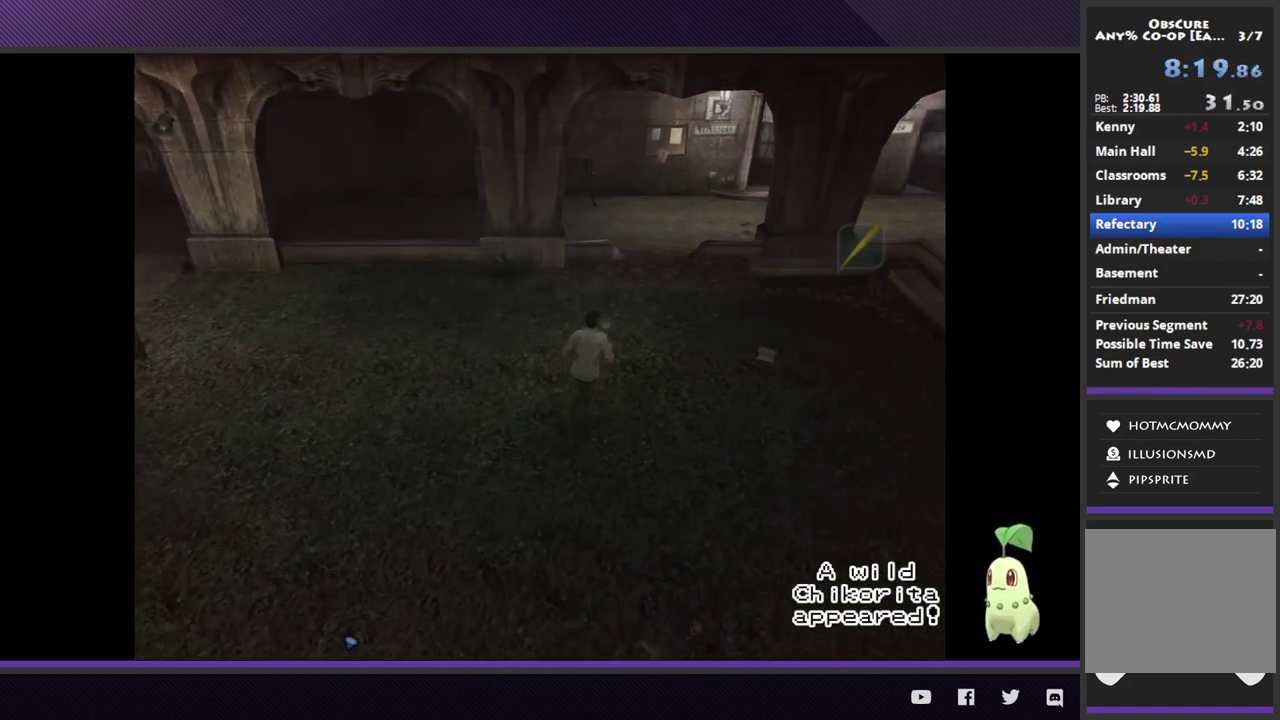
{"buttons": [], "left_stick": "up-right", "right_stick": "center"}
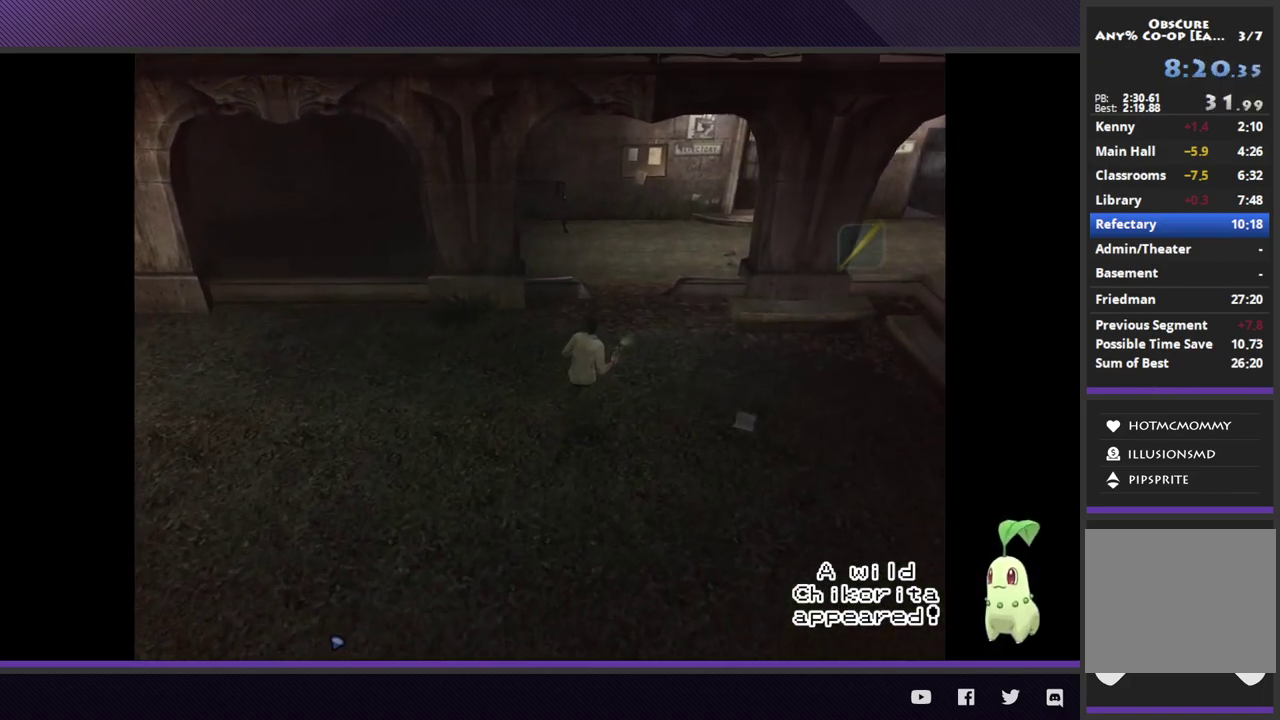
{"buttons": [], "left_stick": "up-right", "right_stick": "center"}
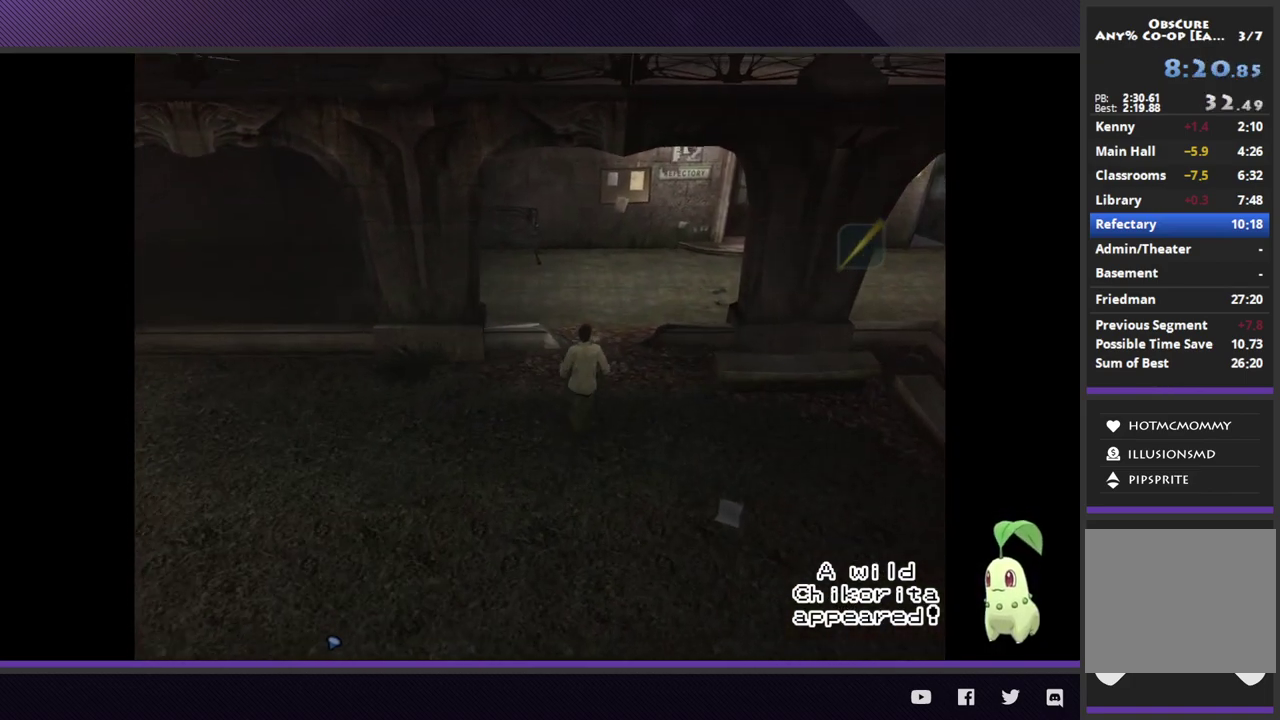
{"buttons": [], "left_stick": "up-right", "right_stick": "center"}
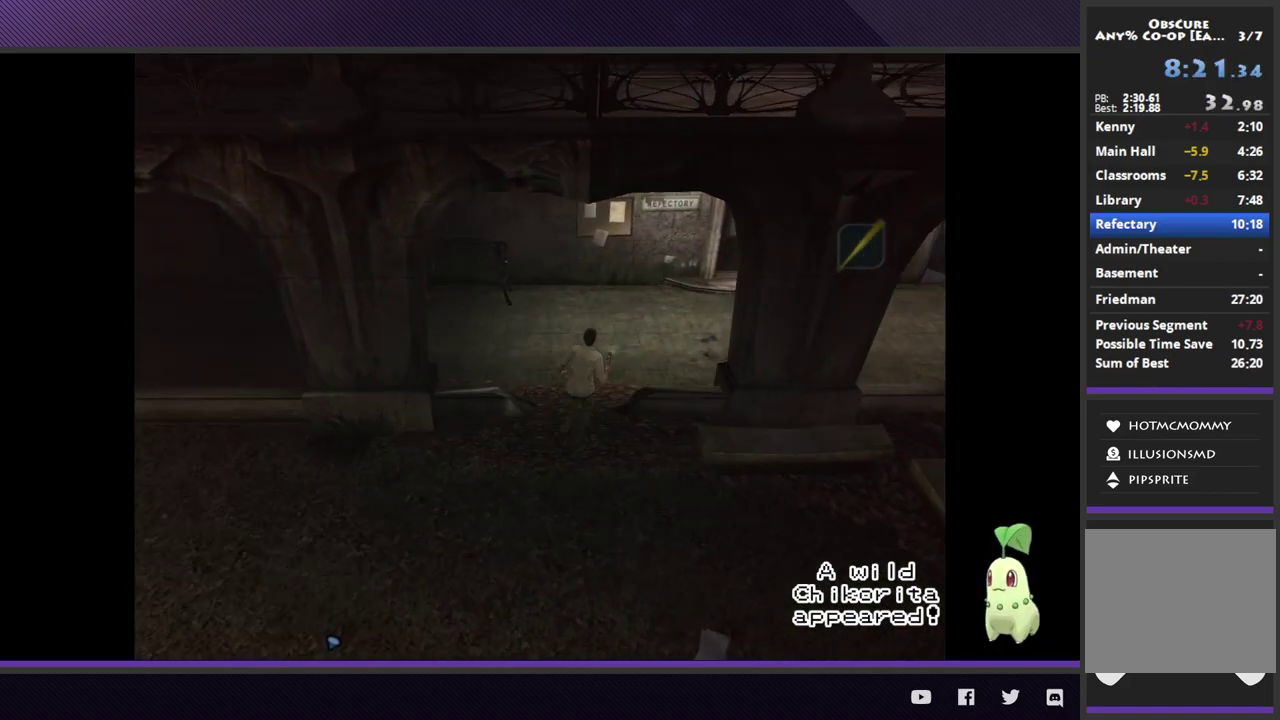
{"buttons": [], "left_stick": "up-right", "right_stick": "center"}
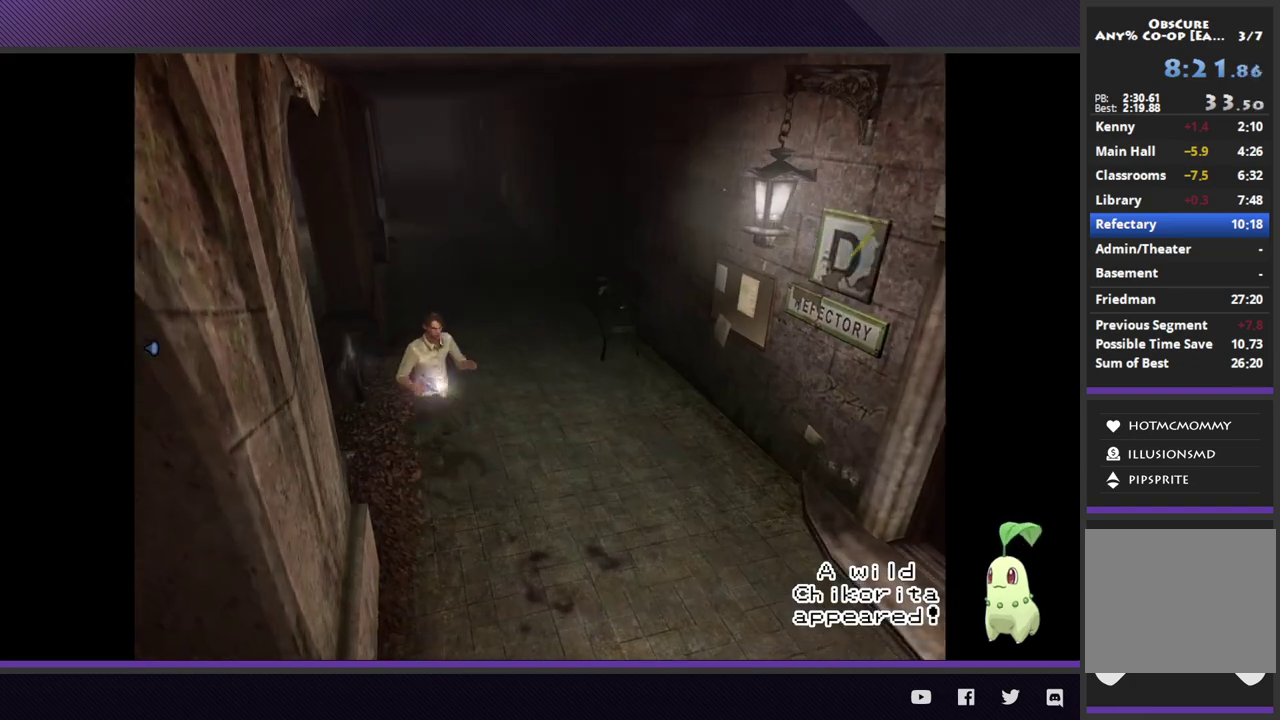
{"buttons": [], "left_stick": "right", "right_stick": "center", "events": [[67, "left_stick", "right"]]}
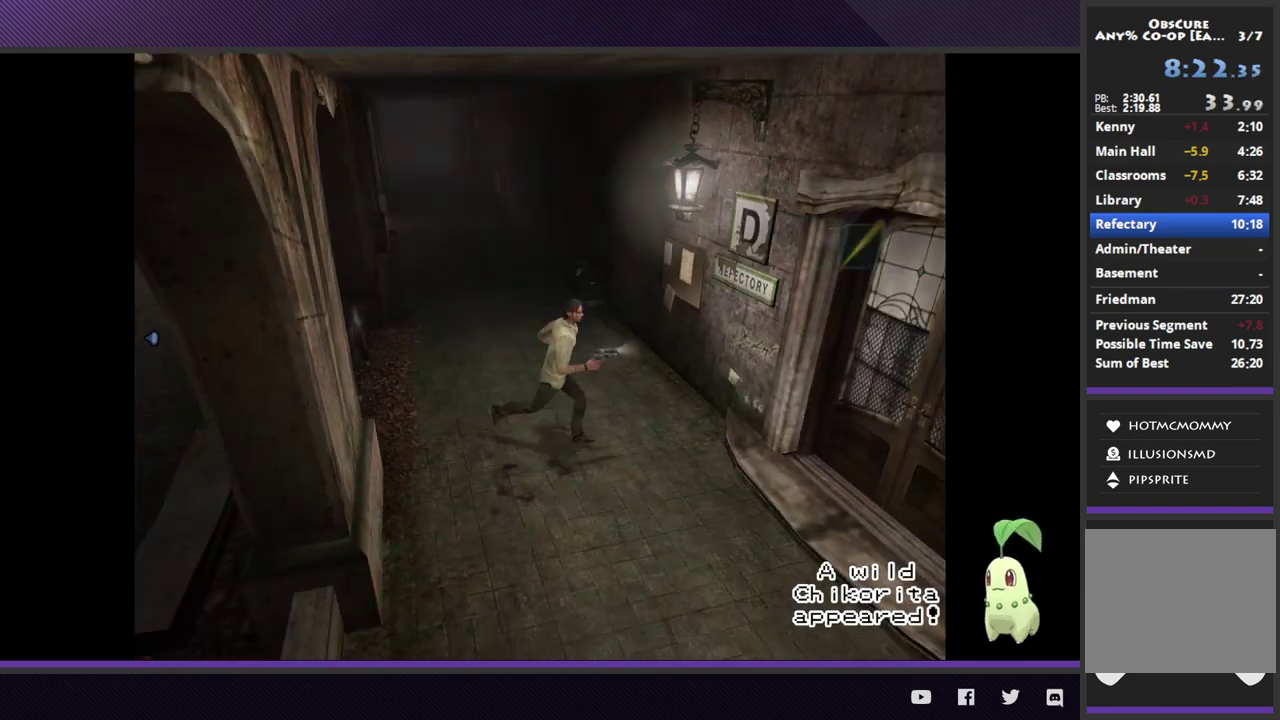
{"buttons": [], "left_stick": "right", "right_stick": "center"}
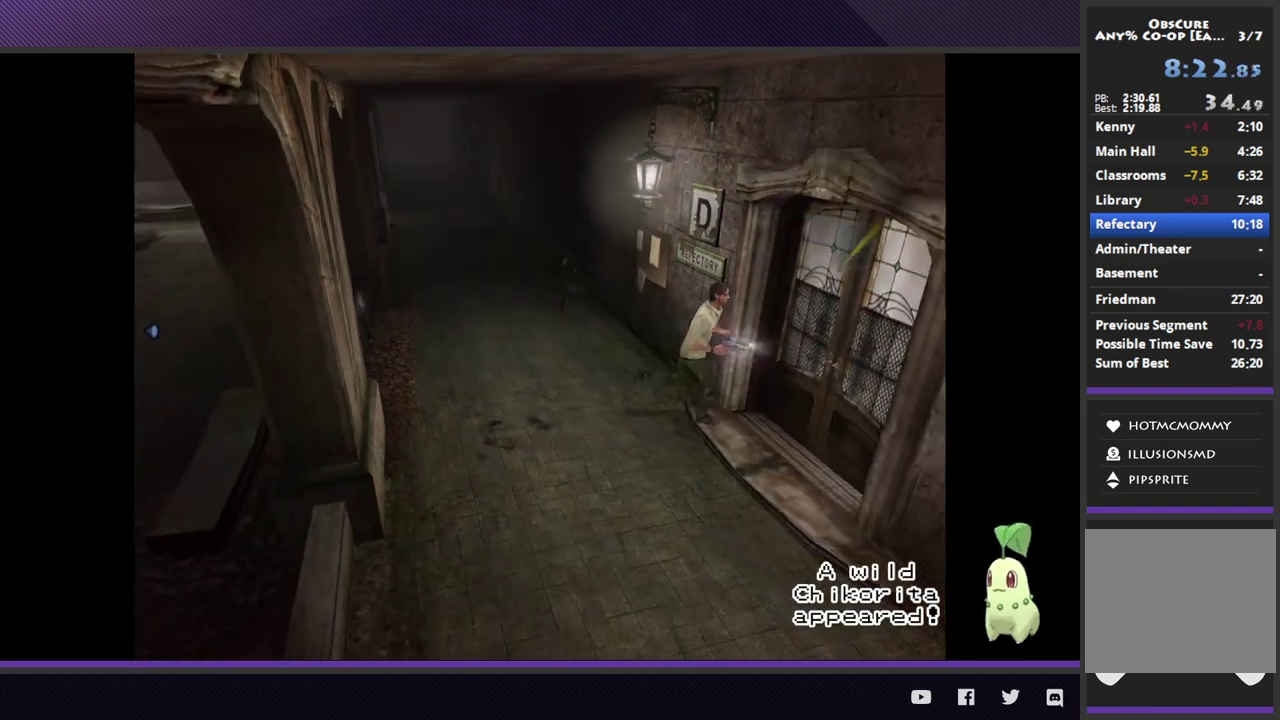
{"buttons": [], "left_stick": "center", "right_stick": "center", "events": [[83, "A", "down"], [183, "A", "up"], [233, "A", "down"], [250, "left_stick", "center"], [367, "A", "up"]]}
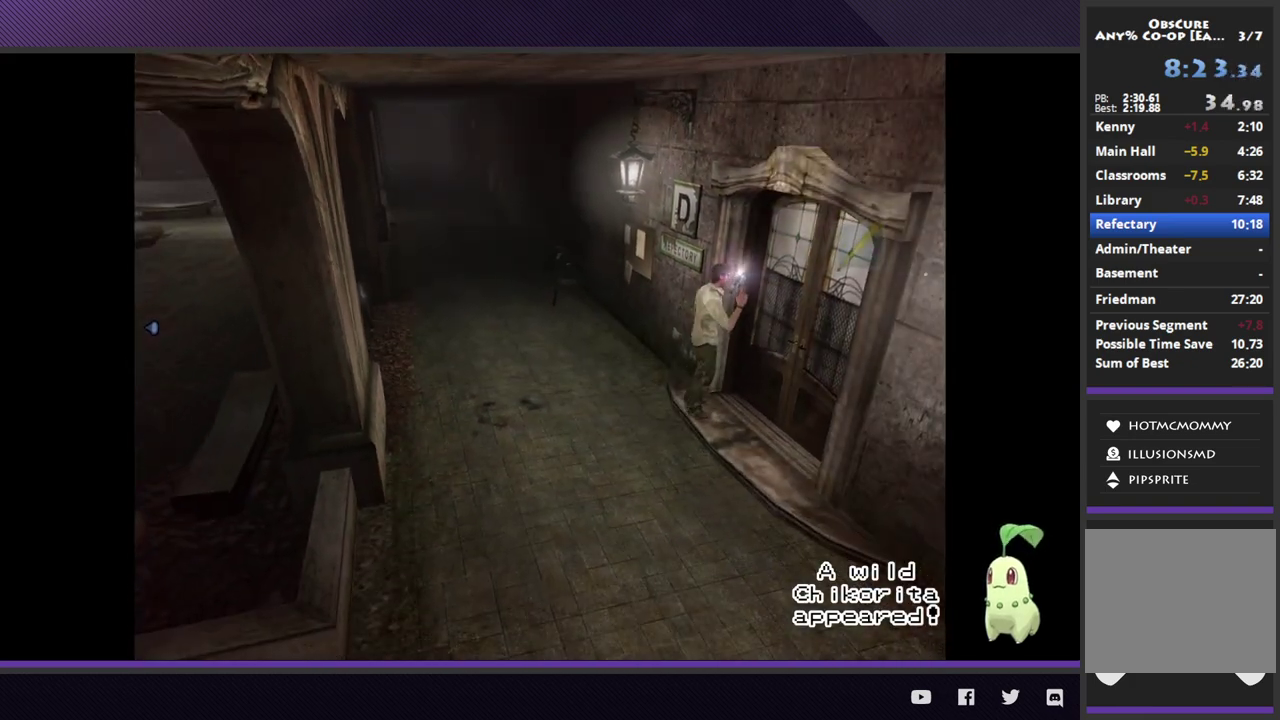
{"buttons": ["A"], "left_stick": "right", "right_stick": "center", "events": [[100, "A", "down"], [233, "A", "up"], [417, "left_stick", "right"], [433, "A", "down"]]}
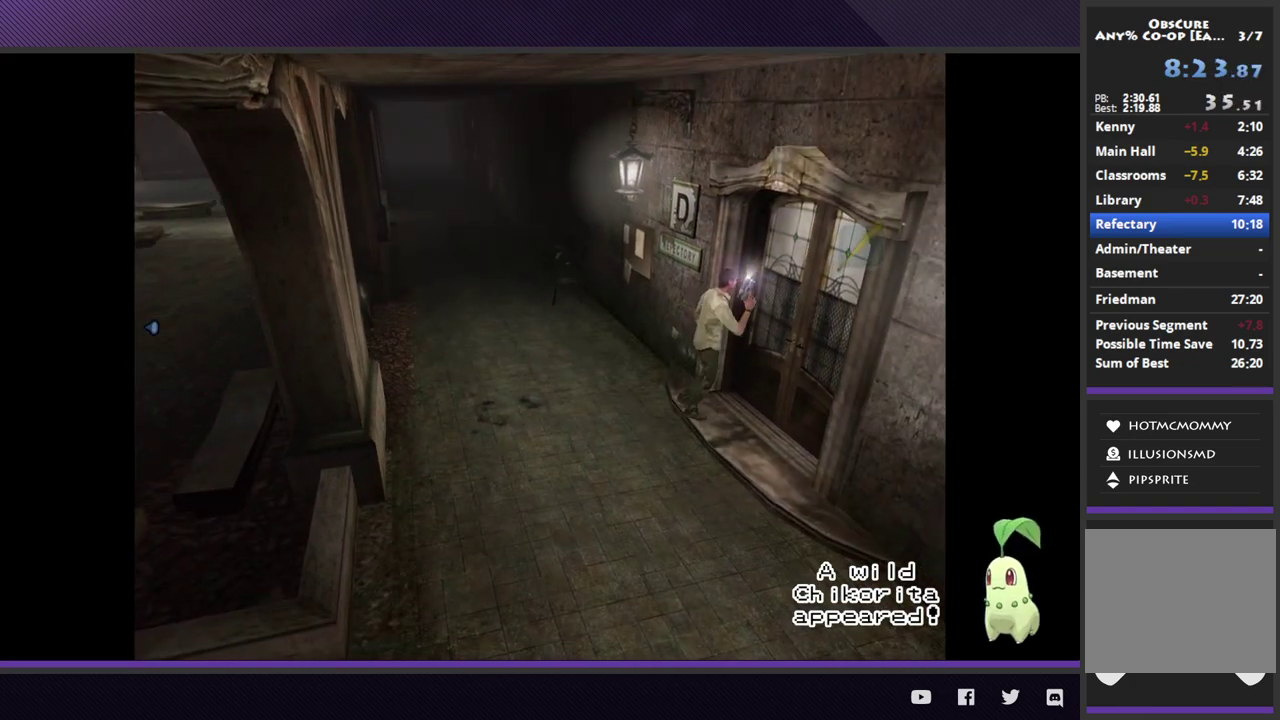
{"buttons": [], "left_stick": "center", "right_stick": "center", "events": [[33, "A", "up"], [83, "A", "down"], [183, "A", "up"], [233, "left_stick", "center"], [250, "A", "down"], [350, "A", "up"]]}
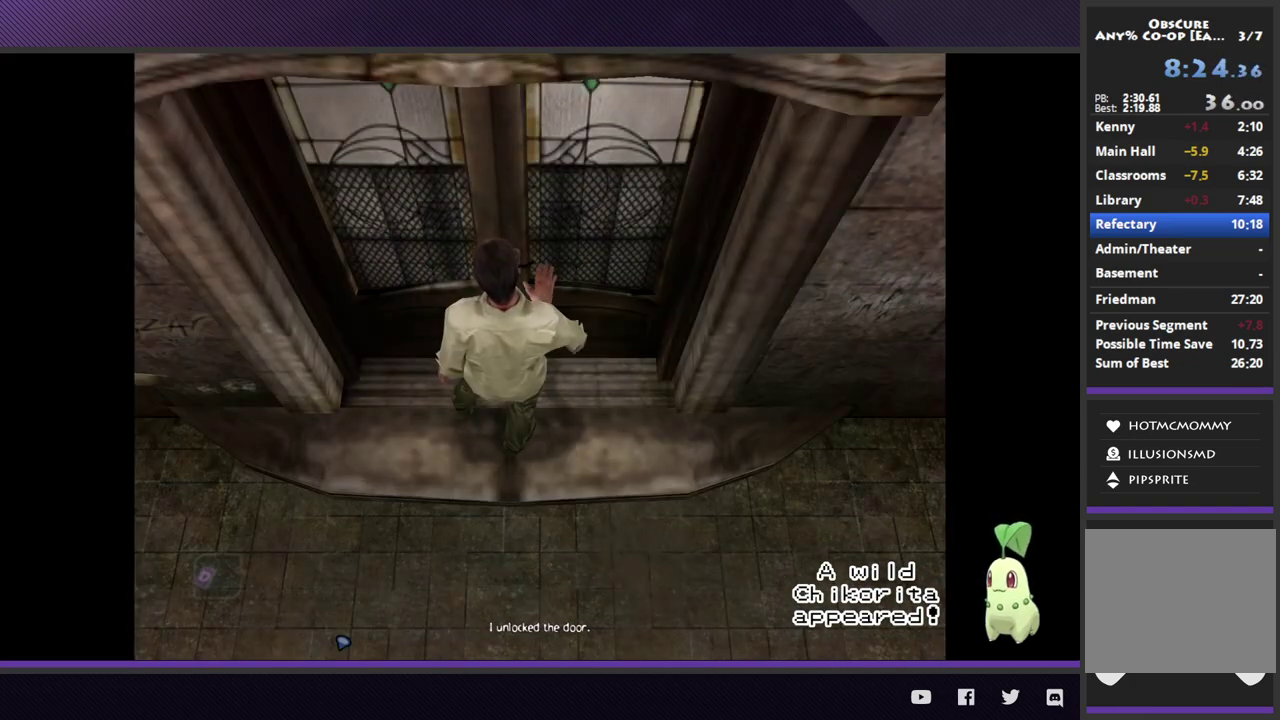
{"buttons": [], "left_stick": "center", "right_stick": "center"}
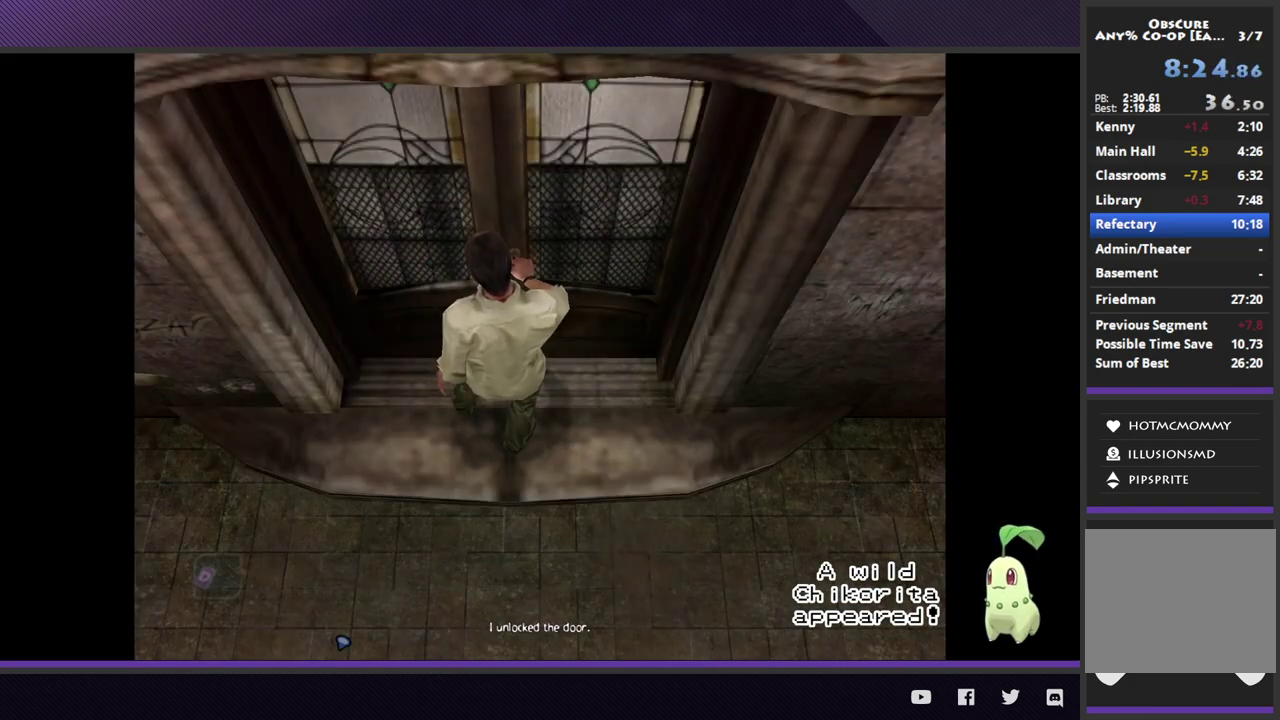
{"buttons": [], "left_stick": "center", "right_stick": "center"}